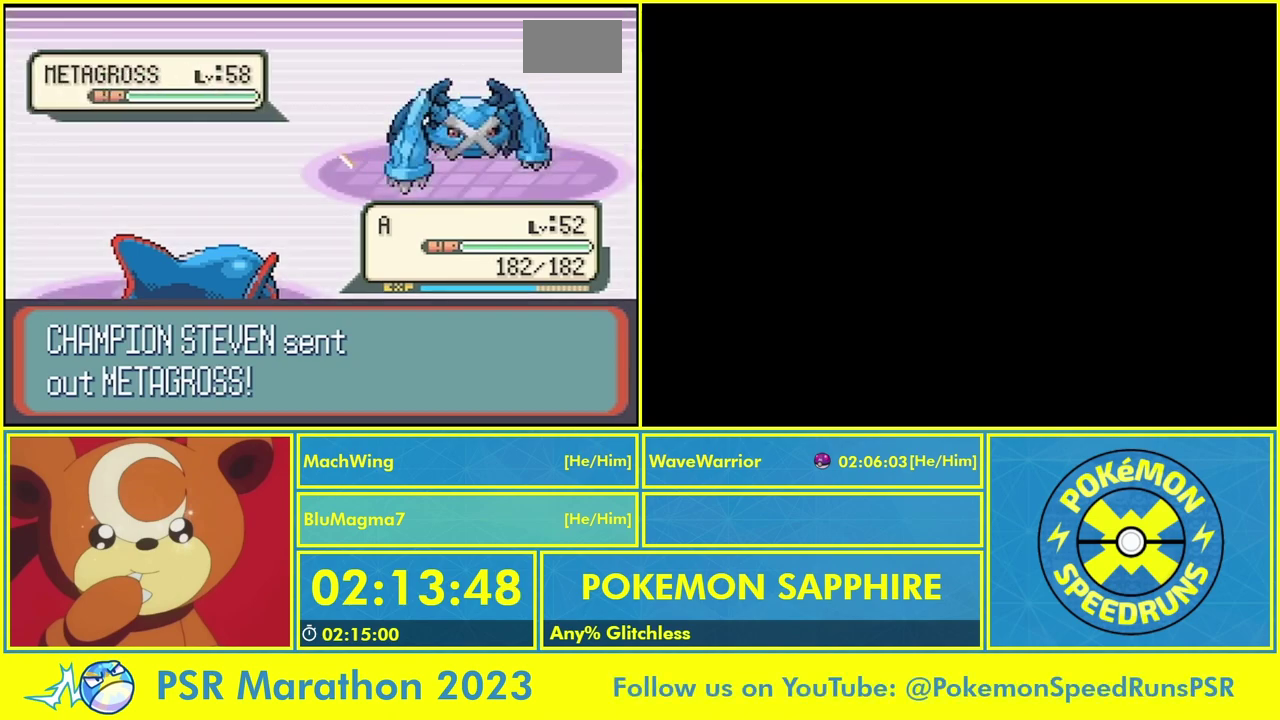
Gameplay with a controller (Nintendo layout); each line is a JSON object with the inputs held at the frame after it. "events" lists button and stick changes between this image and that frame as [ms after this image, input, new state], when the widget could be followed in between. Not read: L3 R3.
{"buttons": ["A"], "events": [[100, "A", "down"], [167, "A", "up"], [167, "L1", "down"], [233, "L1", "up"], [300, "A", "down"], [367, "A", "up"], [367, "L1", "down"], [467, "A", "down"], [467, "L1", "up"]]}
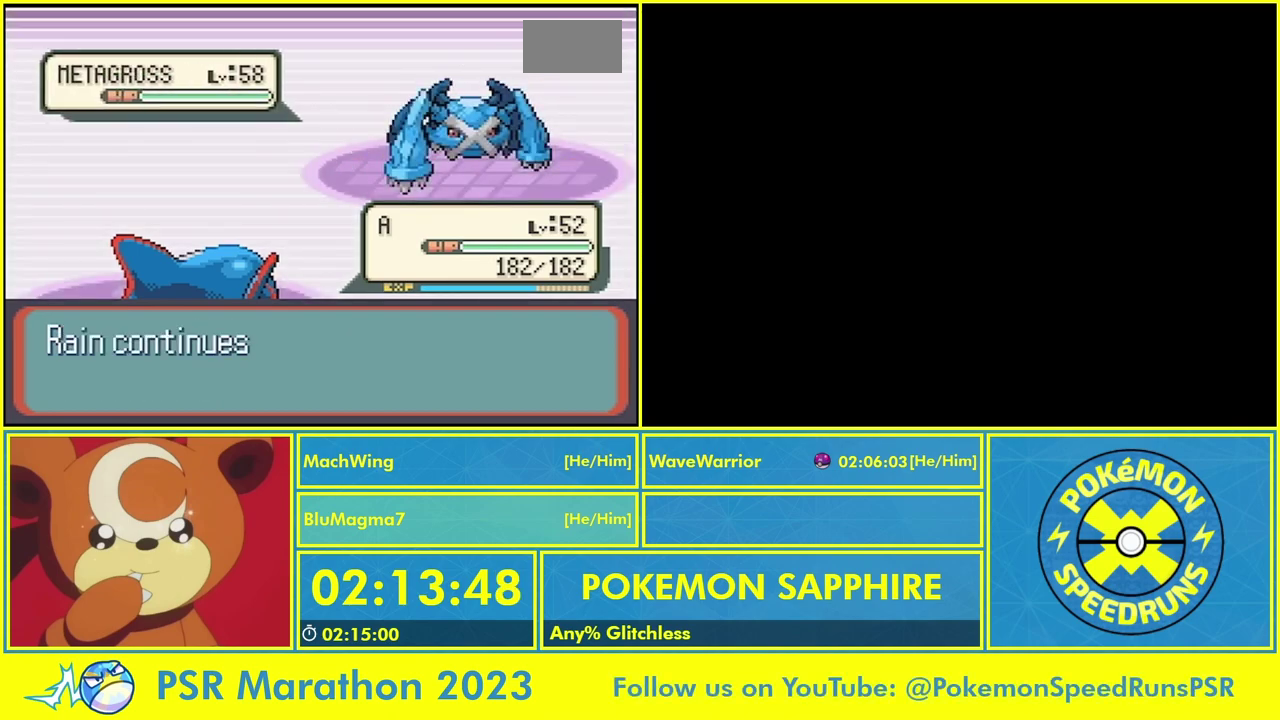
{"buttons": ["A", "L1"], "events": [[33, "A", "up"], [133, "A", "down"], [133, "L1", "down"], [200, "A", "up"], [267, "L1", "up"], [367, "L1", "down"], [467, "A", "down"]]}
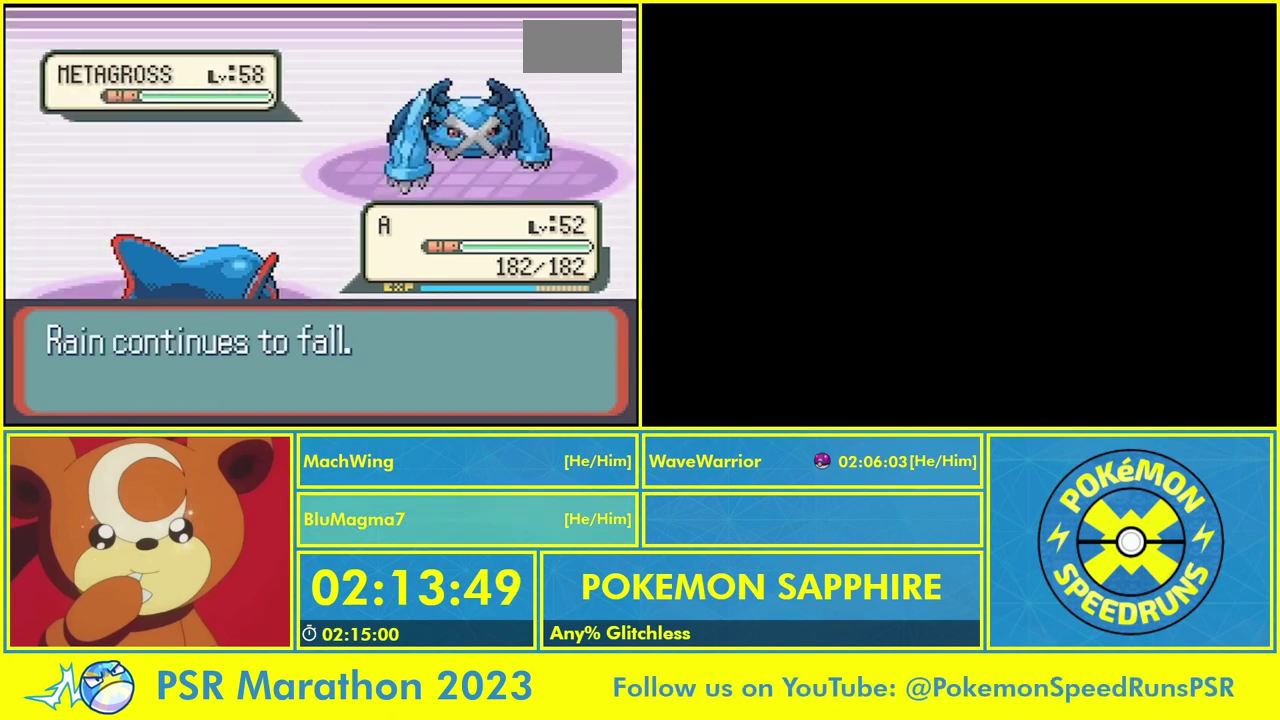
{"buttons": ["A"], "events": [[33, "A", "up"], [33, "L1", "up"], [133, "A", "down"], [133, "L1", "down"], [233, "A", "up"], [267, "L1", "up"], [300, "A", "down"], [400, "A", "up"], [400, "L1", "down"], [467, "A", "down"], [500, "L1", "up"]]}
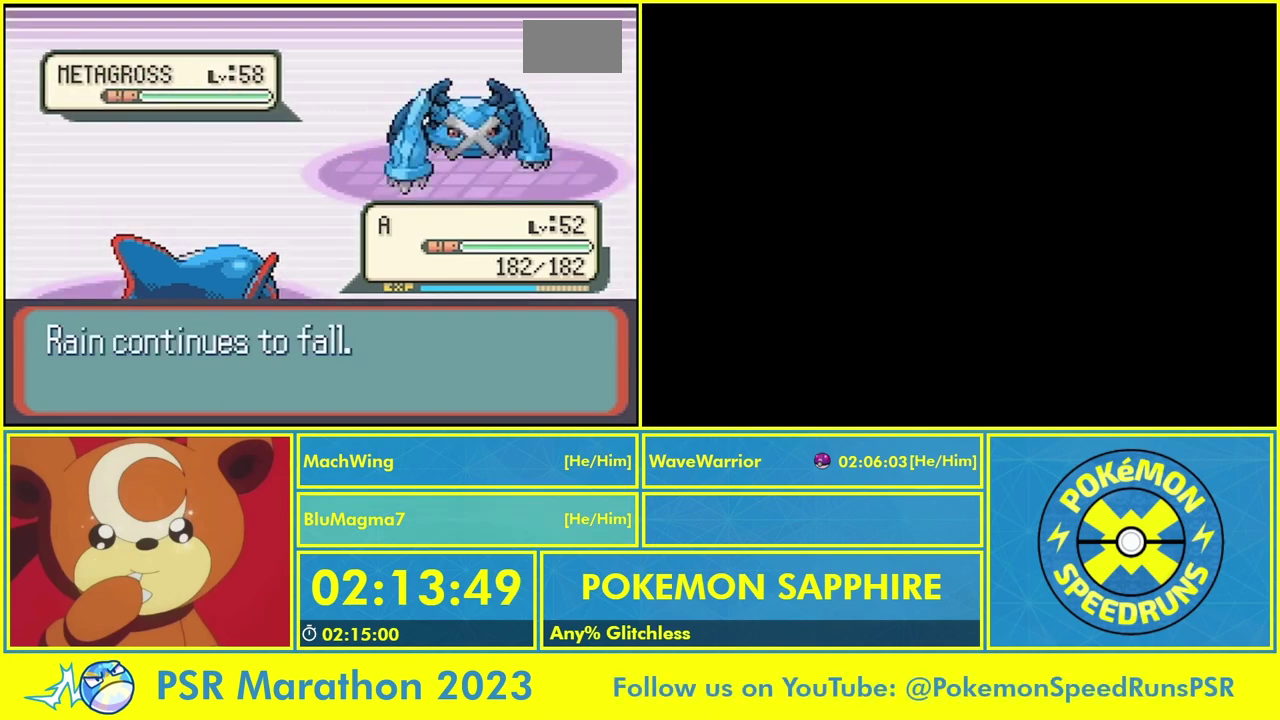
{"buttons": ["A", "L1"], "events": [[33, "A", "up"], [100, "A", "down"], [200, "A", "up"], [200, "L1", "down"], [267, "A", "down"], [333, "L1", "up"], [400, "A", "up"], [467, "A", "down"], [467, "L1", "down"]]}
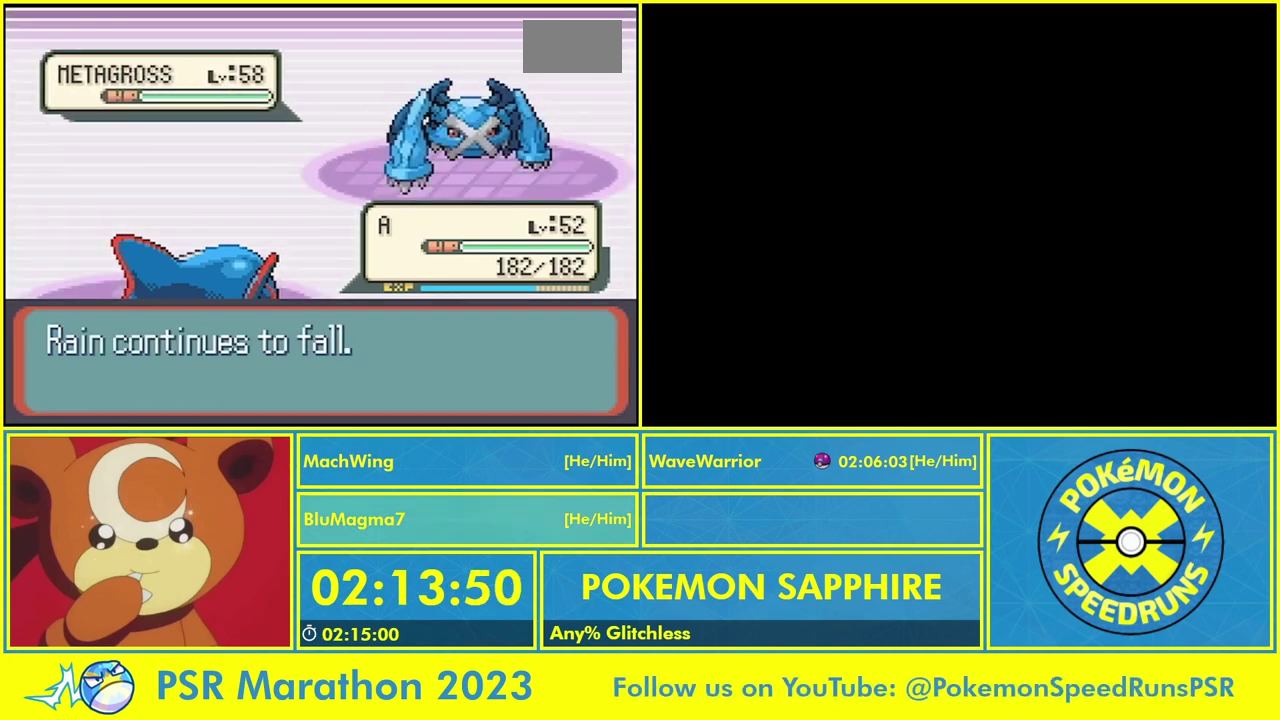
{"buttons": ["L1"], "events": [[33, "A", "up"], [100, "L1", "up"], [133, "A", "down"], [200, "A", "up"], [200, "L1", "down"], [333, "L1", "up"], [467, "L1", "down"]]}
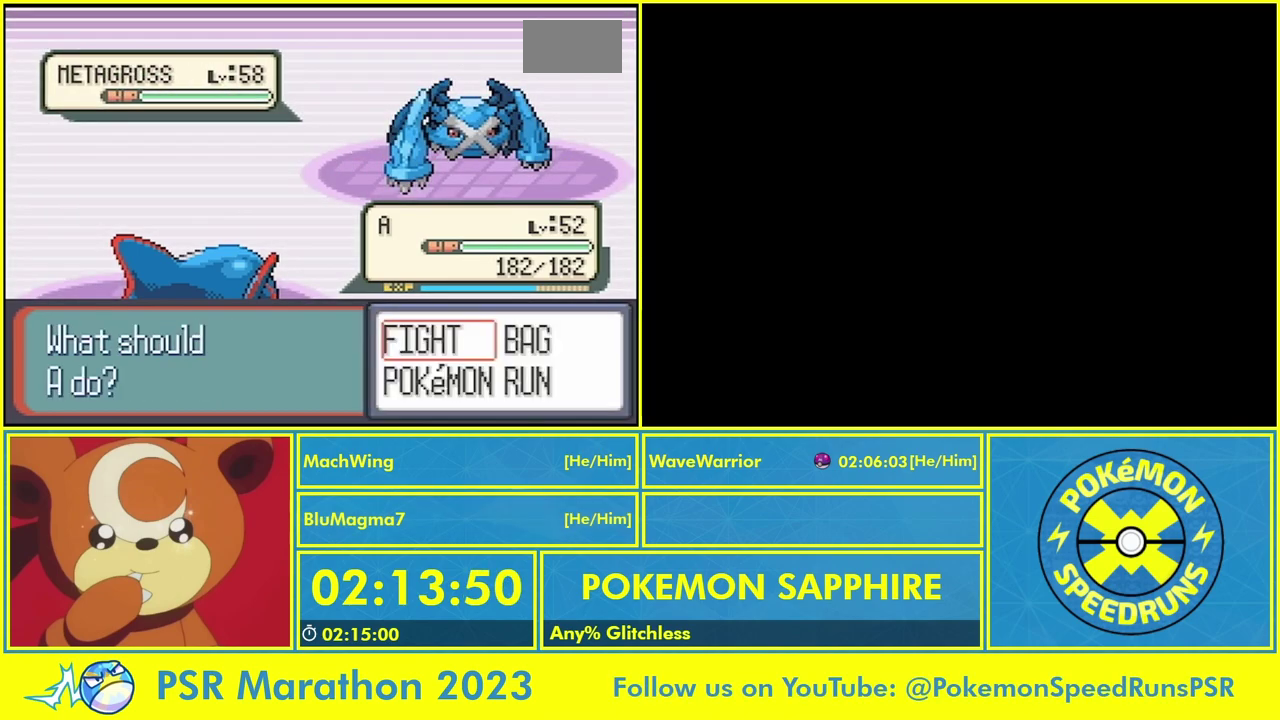
{"buttons": ["A", "L1"], "events": [[33, "A", "down"], [67, "L1", "up"], [133, "A", "up"], [200, "A", "down"], [200, "L1", "down"], [267, "A", "up"], [367, "A", "down"], [367, "L1", "up"], [433, "L1", "down"]]}
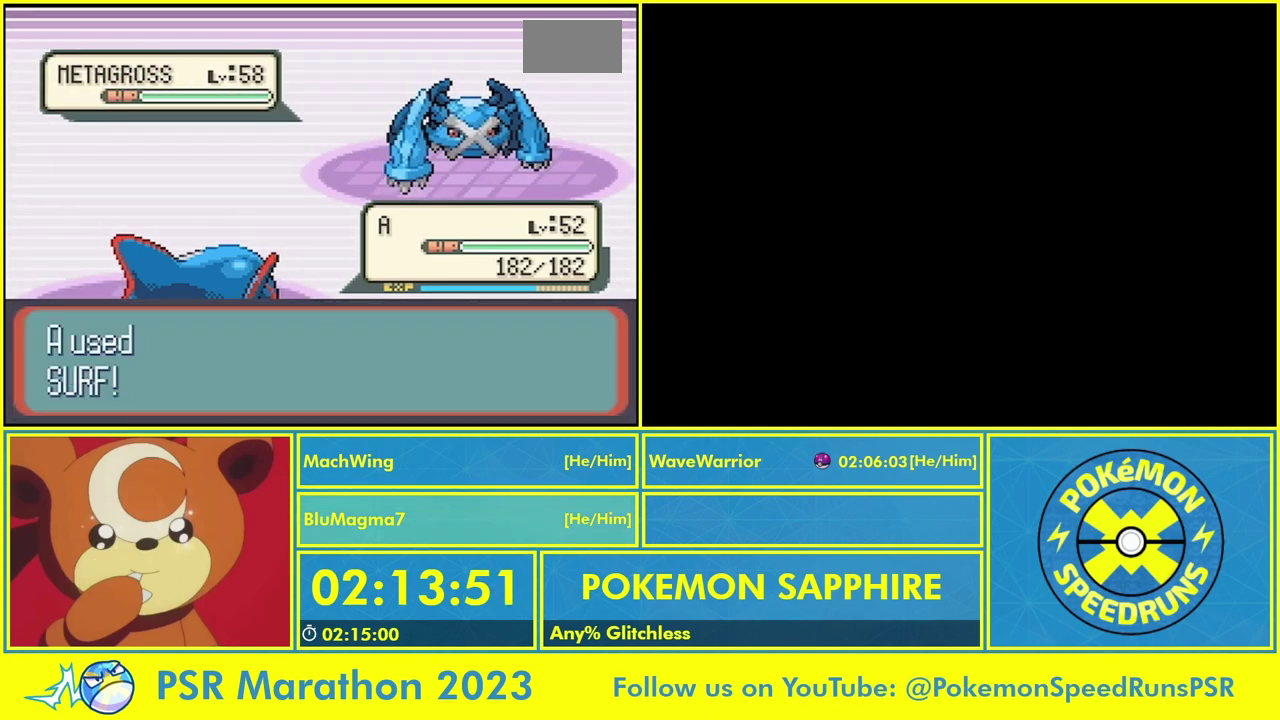
{"buttons": ["A", "L1"], "events": [[67, "L1", "up"], [200, "A", "up"], [200, "L1", "down"], [267, "A", "down"], [333, "L1", "up"], [500, "L1", "down"]]}
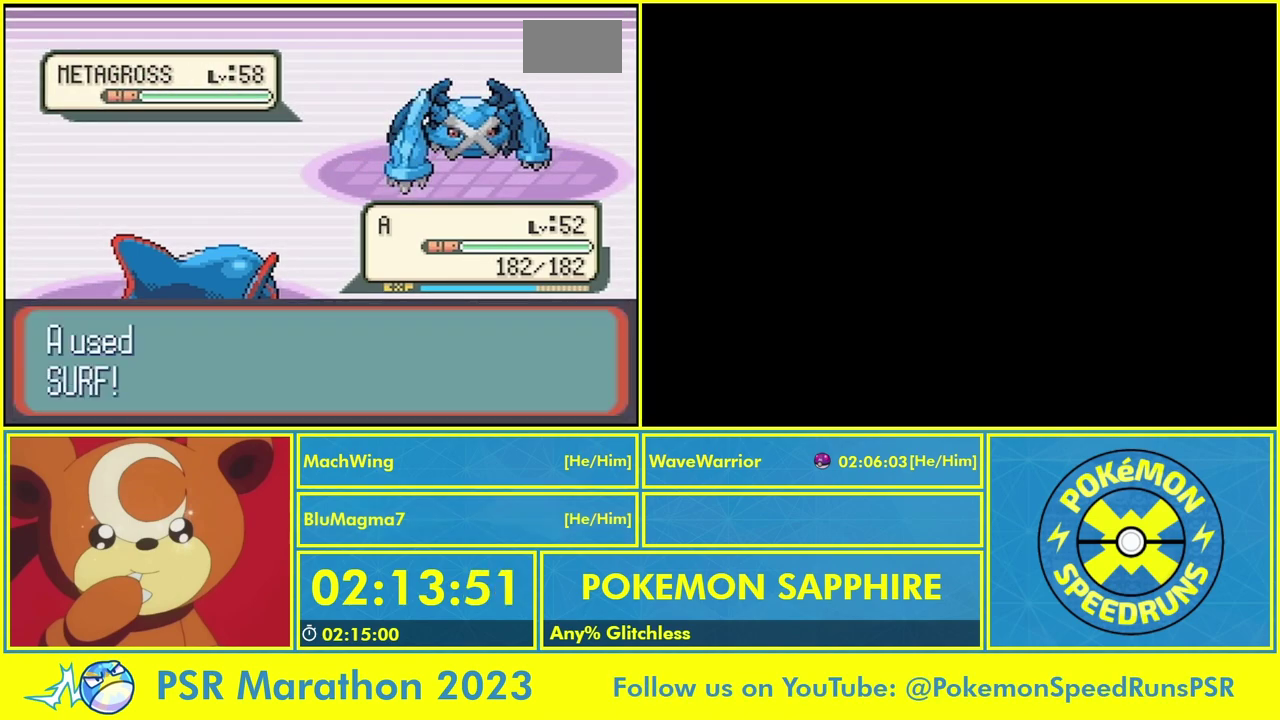
{"buttons": ["B", "Y", "L1"], "events": [[67, "A", "up"], [300, "B", "down"], [300, "Y", "down"], [367, "L1", "up"], [400, "B", "up"], [400, "Y", "up"], [500, "B", "down"], [500, "L1", "down"], [500, "Y", "down"]]}
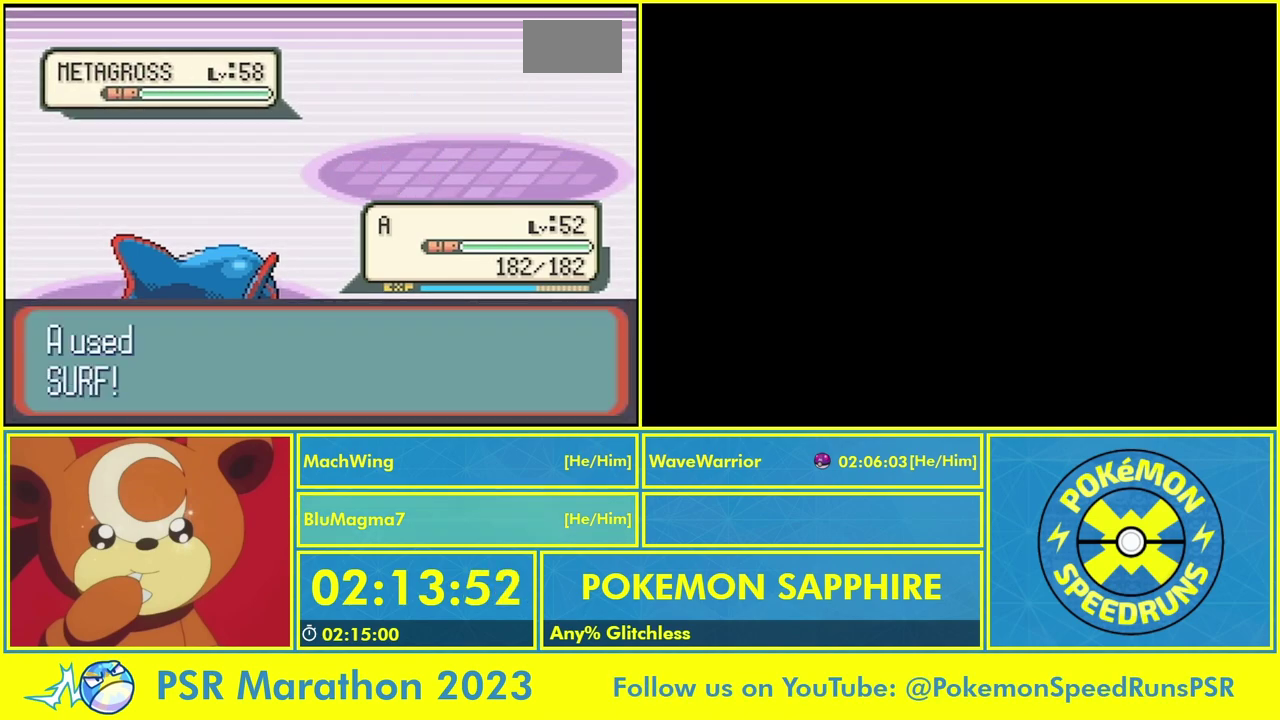
{"buttons": ["A", "L1"], "events": [[67, "B", "up"], [67, "Y", "up"], [267, "A", "down"], [333, "A", "up"], [500, "A", "down"]]}
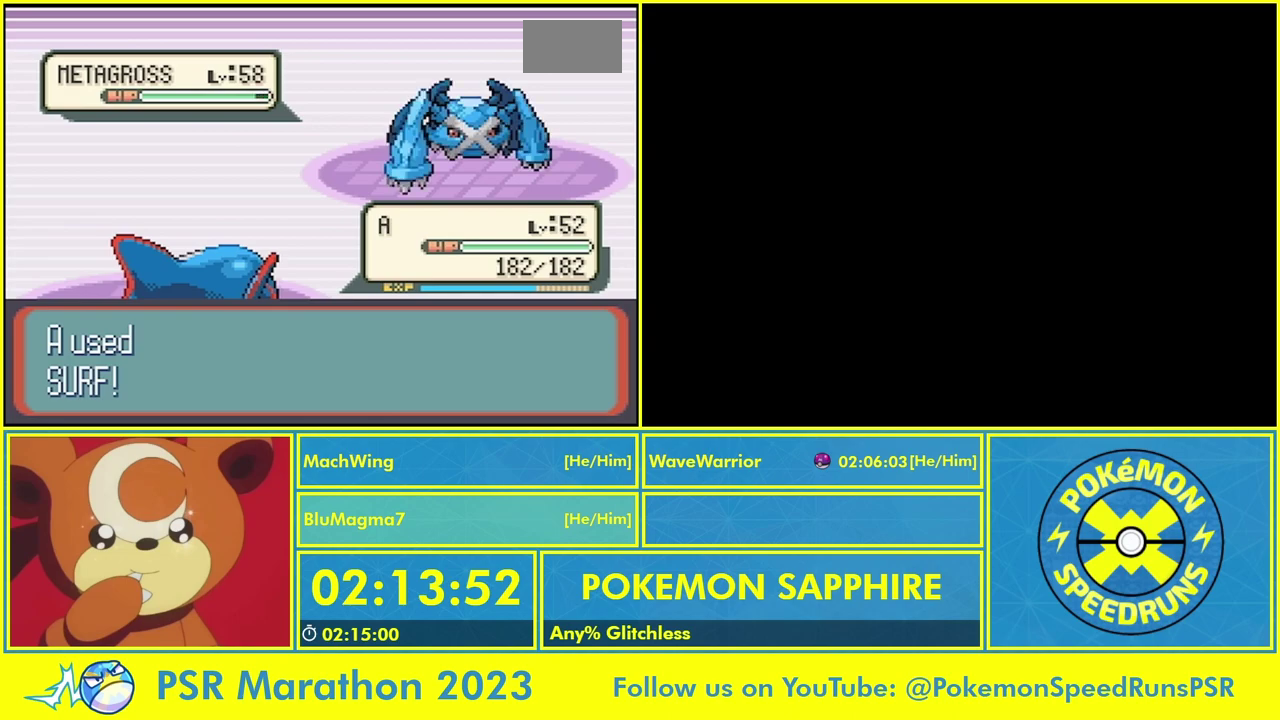
{"buttons": ["A", "L1"], "events": [[100, "A", "up"], [100, "L1", "up"], [167, "A", "down"], [167, "L1", "down"], [300, "A", "up"], [300, "L1", "up"], [367, "A", "down"], [367, "L1", "down"]]}
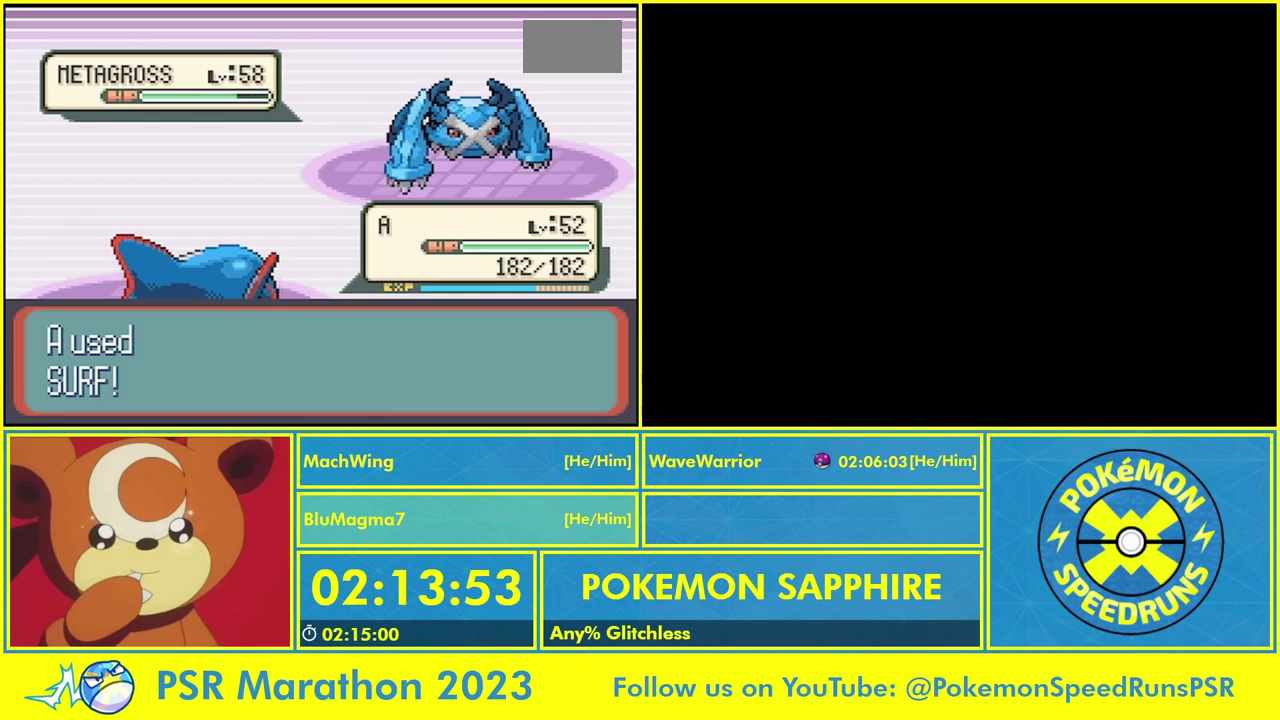
{"buttons": ["L1"], "events": [[33, "A", "up"], [33, "L1", "up"], [100, "A", "down"], [100, "L1", "down"], [233, "A", "up"], [233, "L1", "up"], [333, "L1", "down"], [367, "A", "down"], [467, "A", "up"]]}
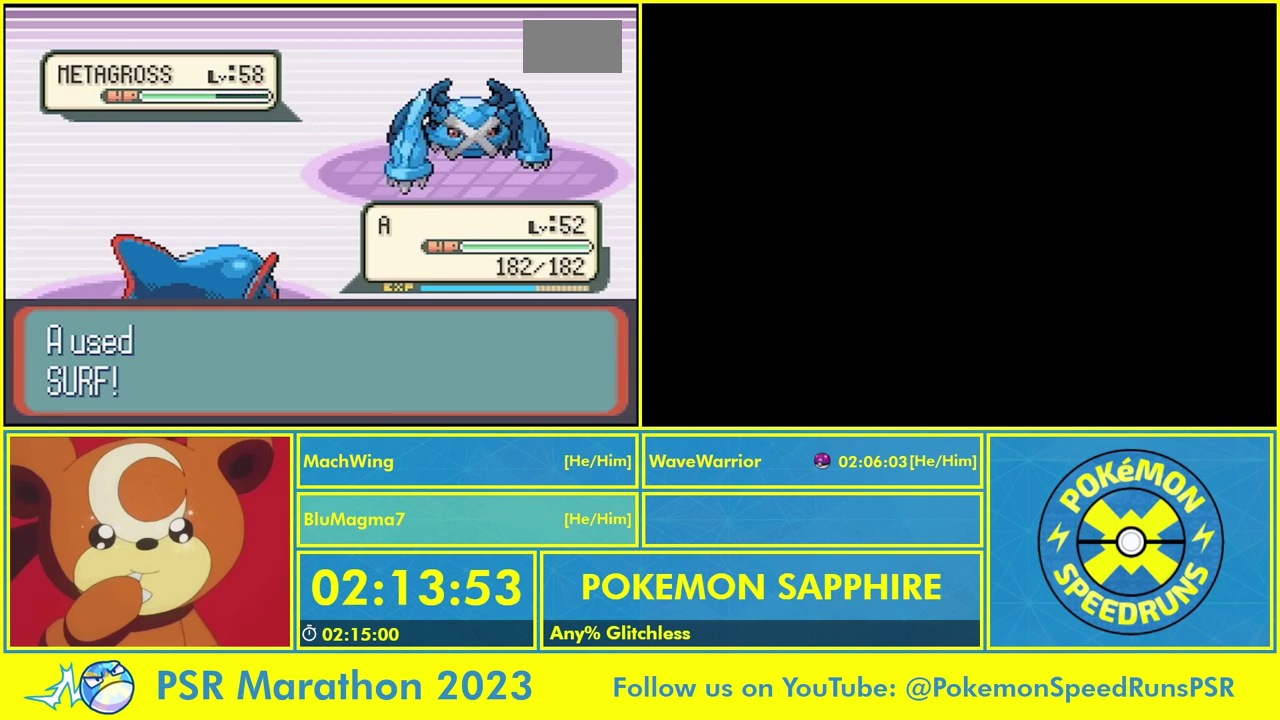
{"buttons": [], "events": [[233, "L1", "up"], [300, "L1", "down"], [500, "L1", "up"]]}
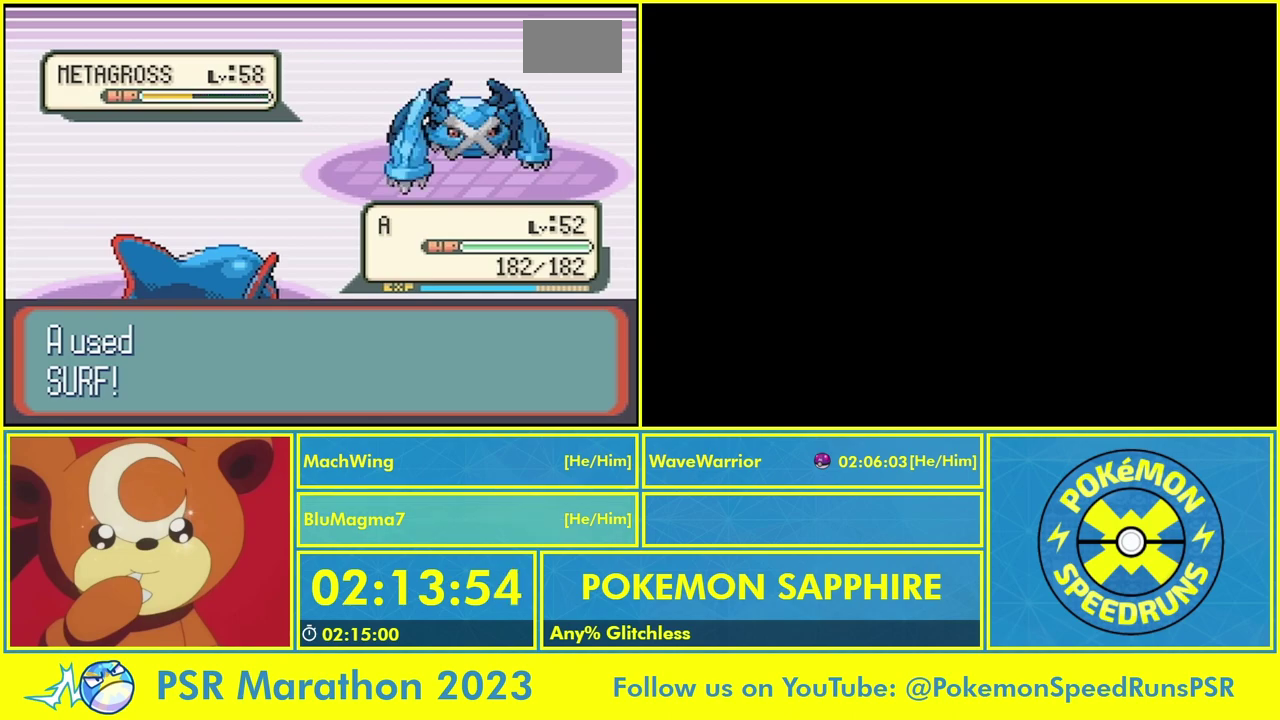
{"buttons": [], "events": [[67, "A", "down"], [100, "L1", "down"], [167, "L1", "up"], [200, "A", "up"], [300, "A", "down"], [300, "L1", "down"], [367, "A", "up"], [367, "L1", "up"]]}
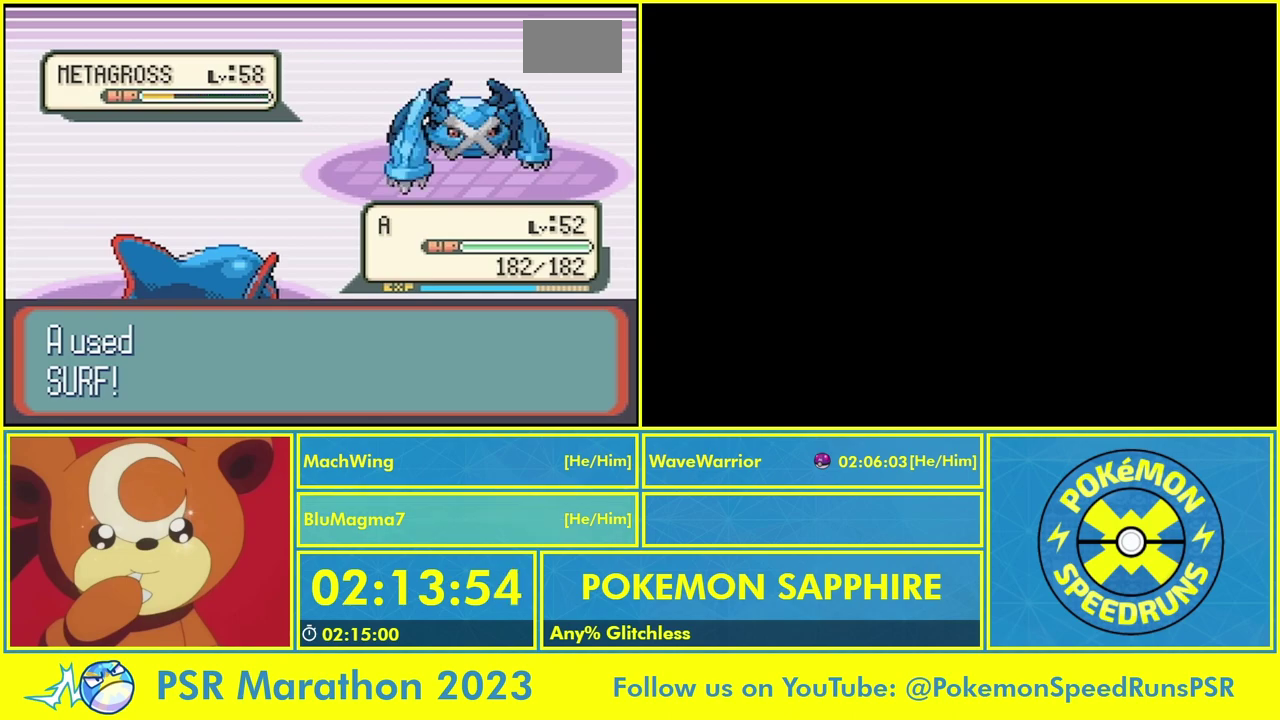
{"buttons": ["L1"], "events": [[33, "A", "down"], [33, "L1", "down"], [100, "A", "up"], [100, "L1", "up"], [167, "A", "down"], [167, "L1", "down"], [233, "A", "up"], [300, "L1", "up"], [467, "L1", "down"]]}
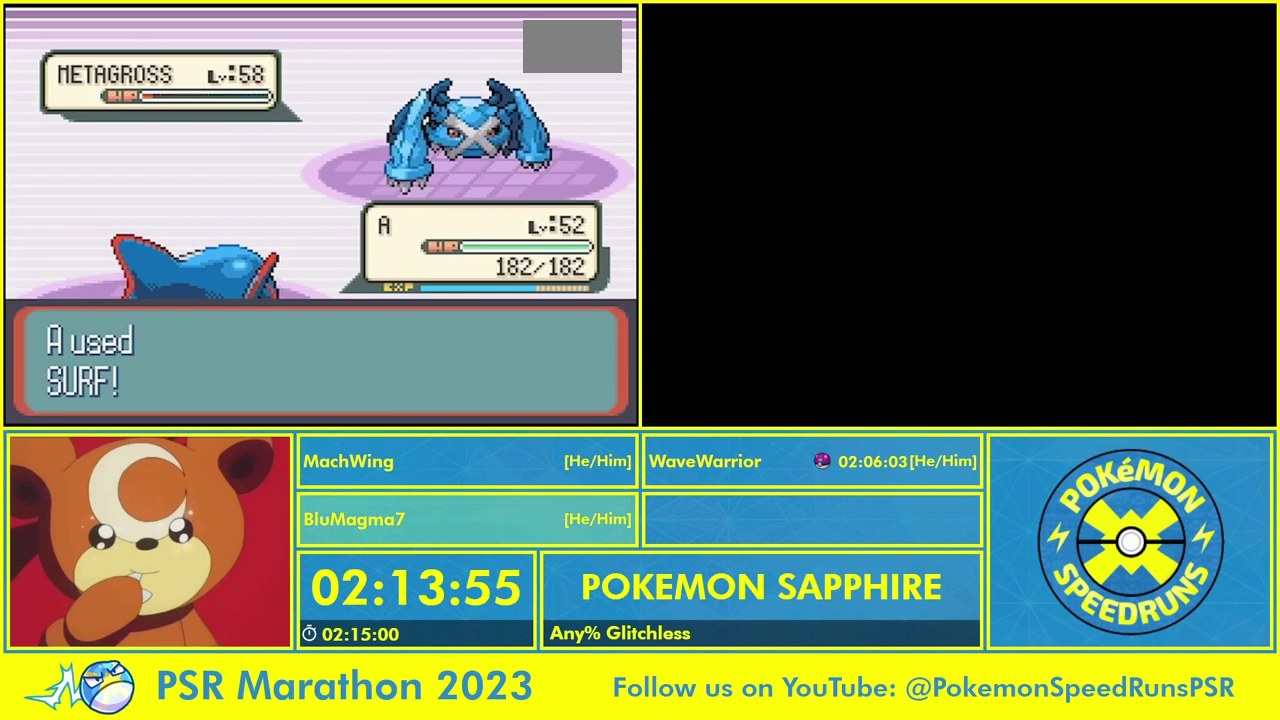
{"buttons": ["A"], "events": [[133, "A", "down"], [133, "L1", "up"], [200, "A", "up"], [300, "A", "down"], [333, "L1", "down"], [400, "A", "up"], [467, "A", "down"], [467, "L1", "up"]]}
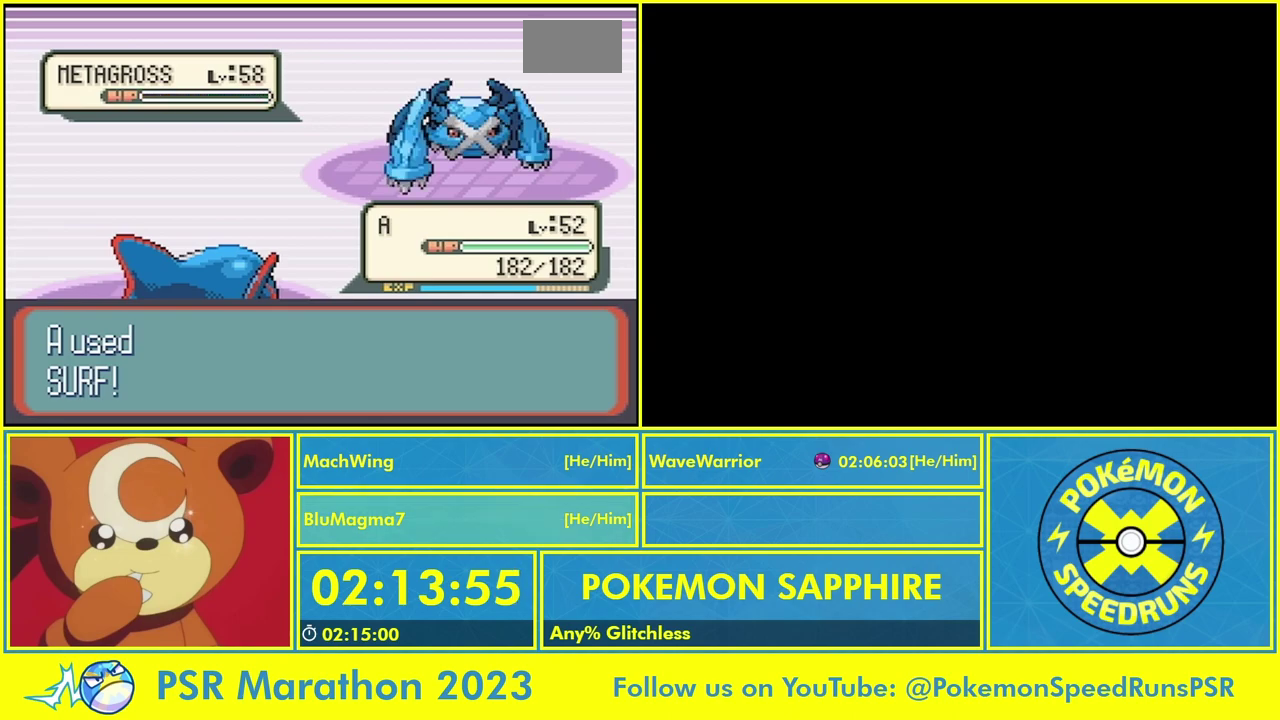
{"buttons": [], "events": [[33, "L1", "down"], [67, "A", "up"], [133, "A", "down"], [200, "L1", "up"], [233, "A", "up"], [267, "L1", "down"], [333, "A", "down"], [400, "A", "up"], [400, "L1", "up"]]}
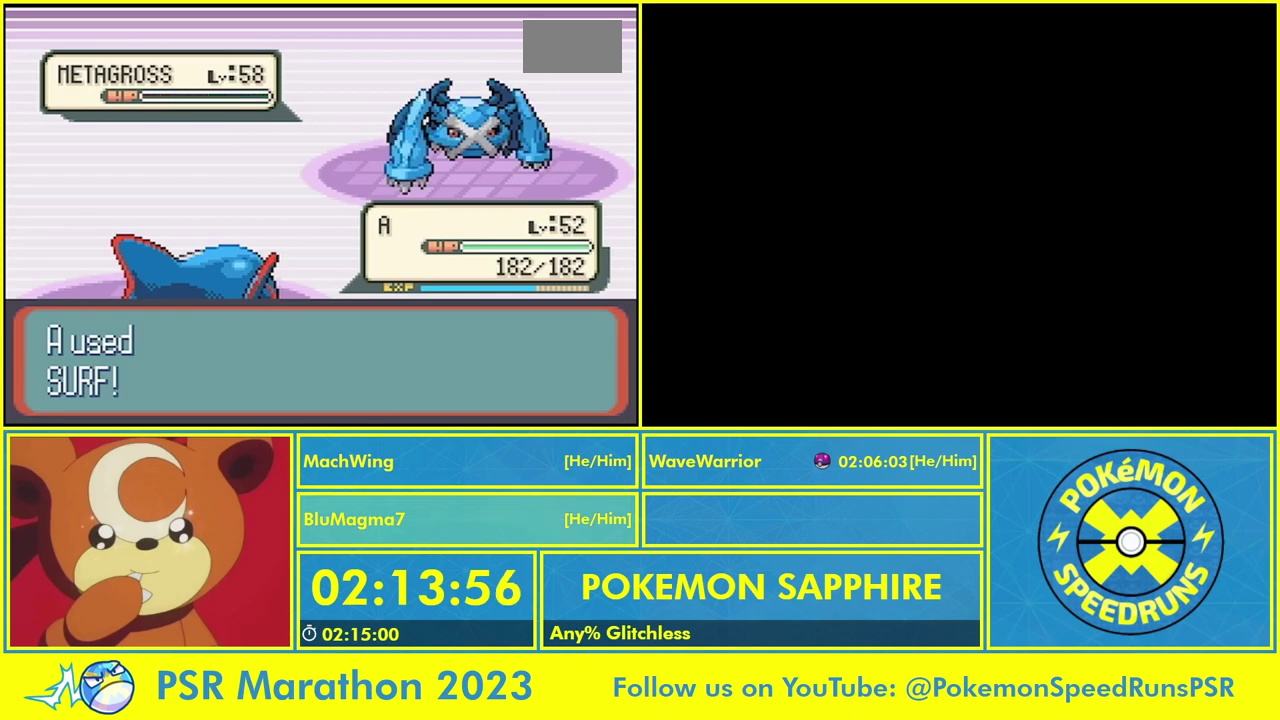
{"buttons": ["L1"], "events": [[33, "A", "down"], [33, "L1", "down"], [100, "A", "up"], [133, "L1", "up"], [200, "A", "down"], [267, "A", "up"], [267, "L1", "down"], [367, "L1", "up"], [400, "A", "down"], [500, "A", "up"], [500, "L1", "down"]]}
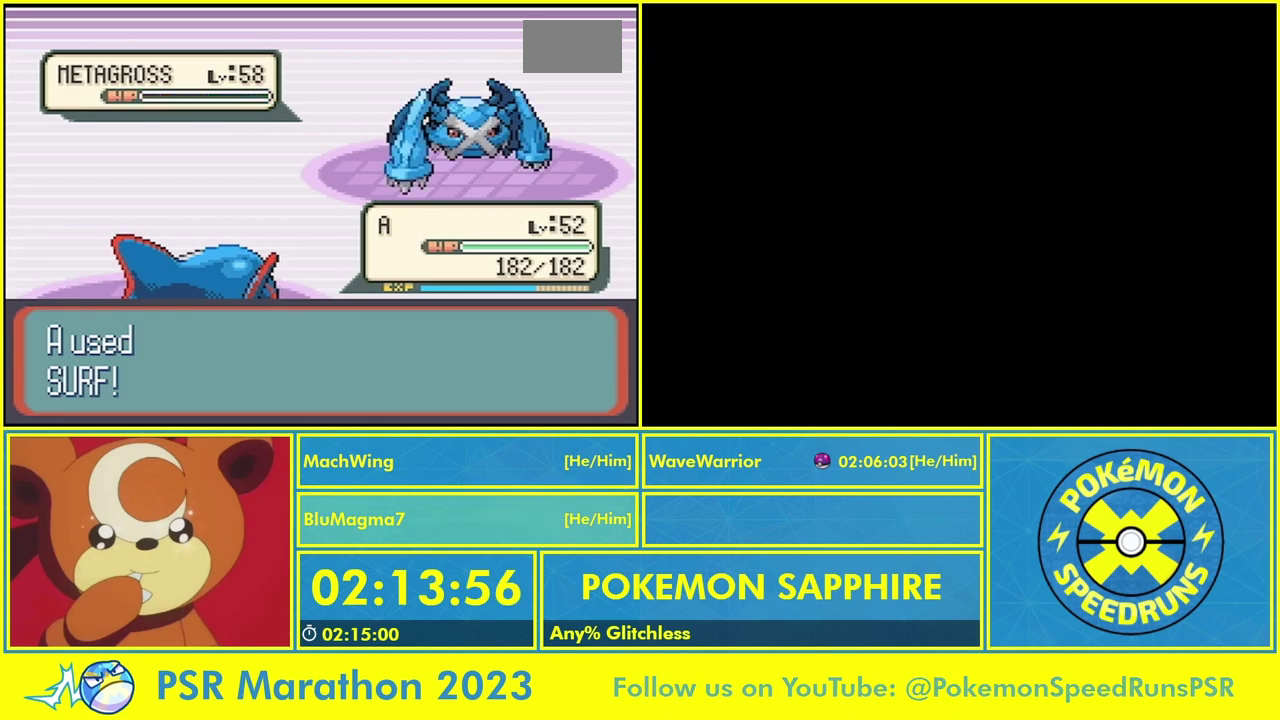
{"buttons": ["A", "L1"], "events": [[133, "L1", "up"], [267, "A", "down"], [300, "L1", "down"], [333, "A", "up"], [367, "L1", "up"], [433, "A", "down"], [500, "L1", "down"]]}
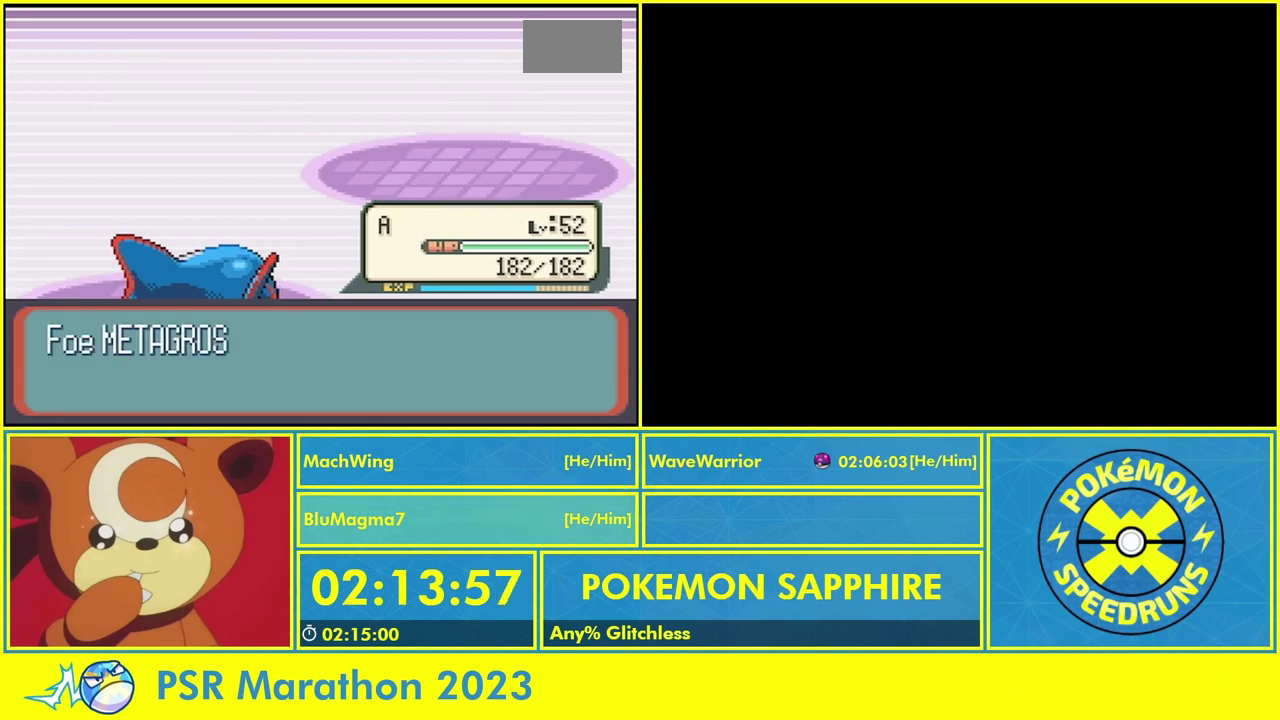
{"buttons": ["A"], "events": [[33, "A", "up"], [133, "A", "down"], [133, "L1", "up"], [200, "A", "up"], [267, "L1", "down"], [300, "A", "down"], [400, "A", "up"], [400, "L1", "up"], [500, "A", "down"]]}
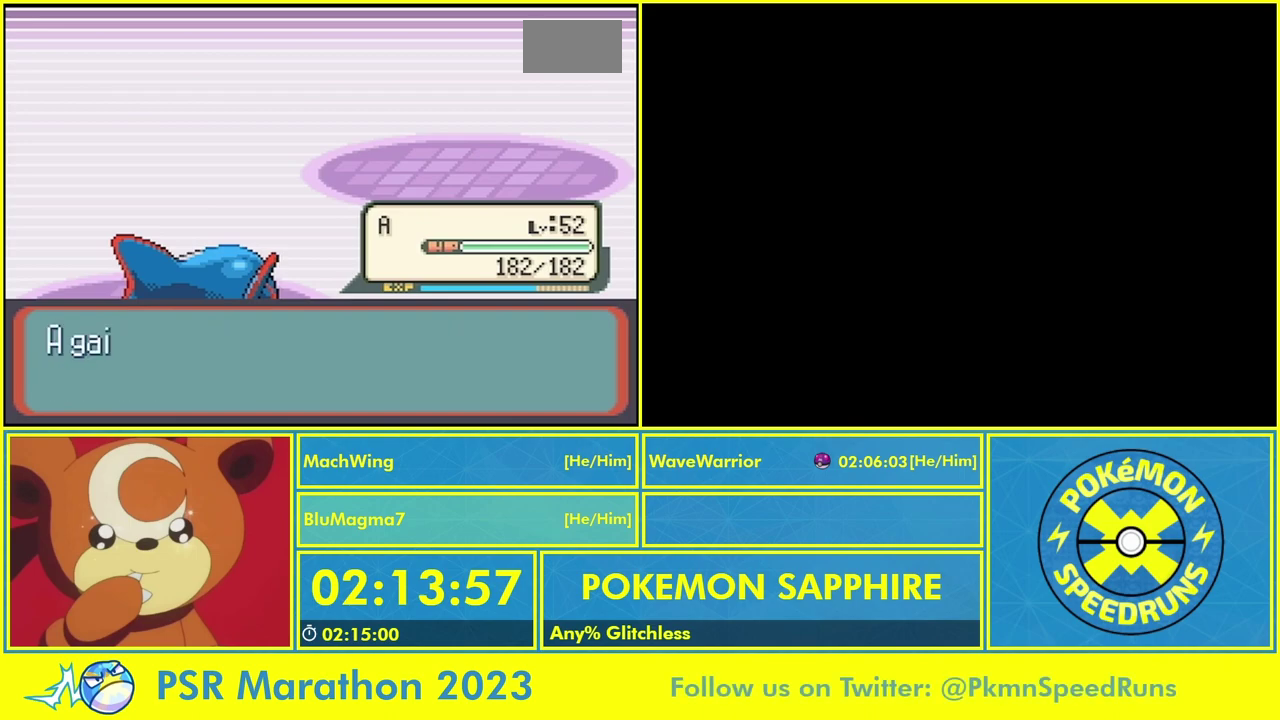
{"buttons": ["L1"], "events": [[67, "L1", "down"], [133, "A", "up"], [167, "L1", "up"], [200, "A", "down"], [300, "A", "up"], [300, "L1", "down"], [367, "A", "down"], [400, "L1", "up"], [433, "A", "up"], [500, "L1", "down"]]}
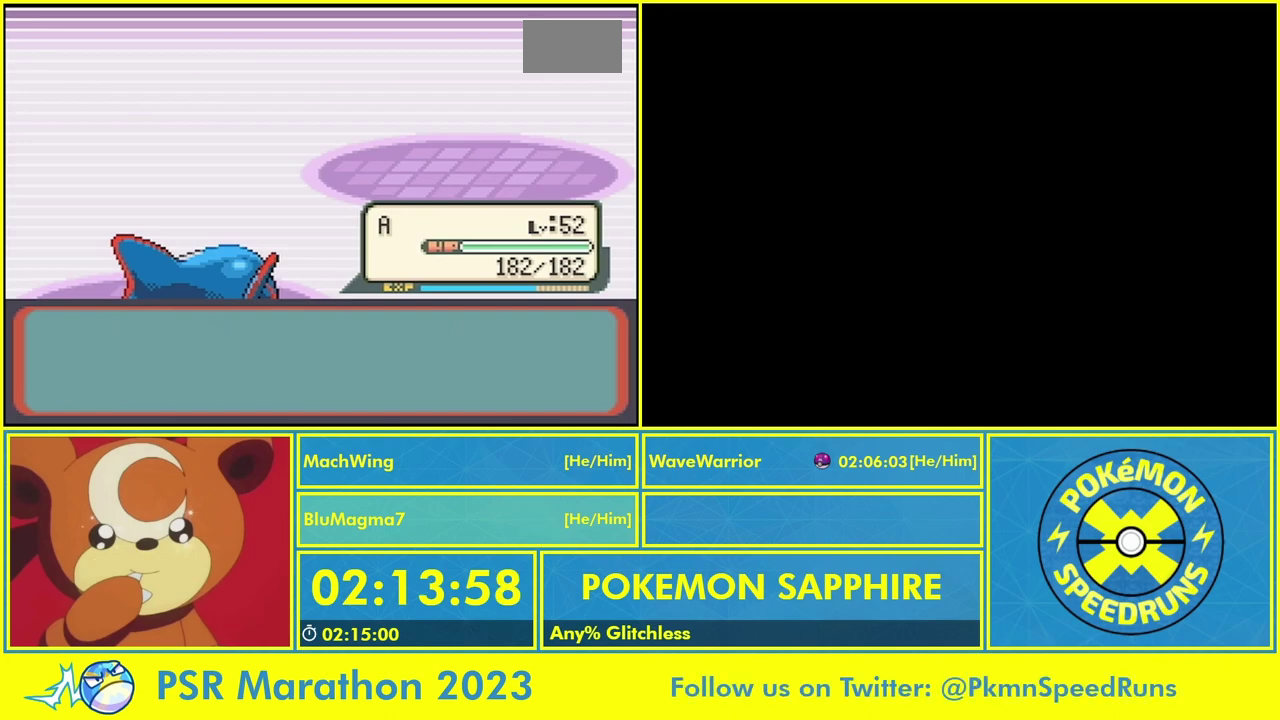
{"buttons": [], "events": [[67, "A", "down"], [133, "A", "up"], [133, "L1", "up"], [233, "A", "down"], [300, "A", "up"], [300, "L1", "down"], [433, "A", "down"], [433, "L1", "up"], [500, "A", "up"]]}
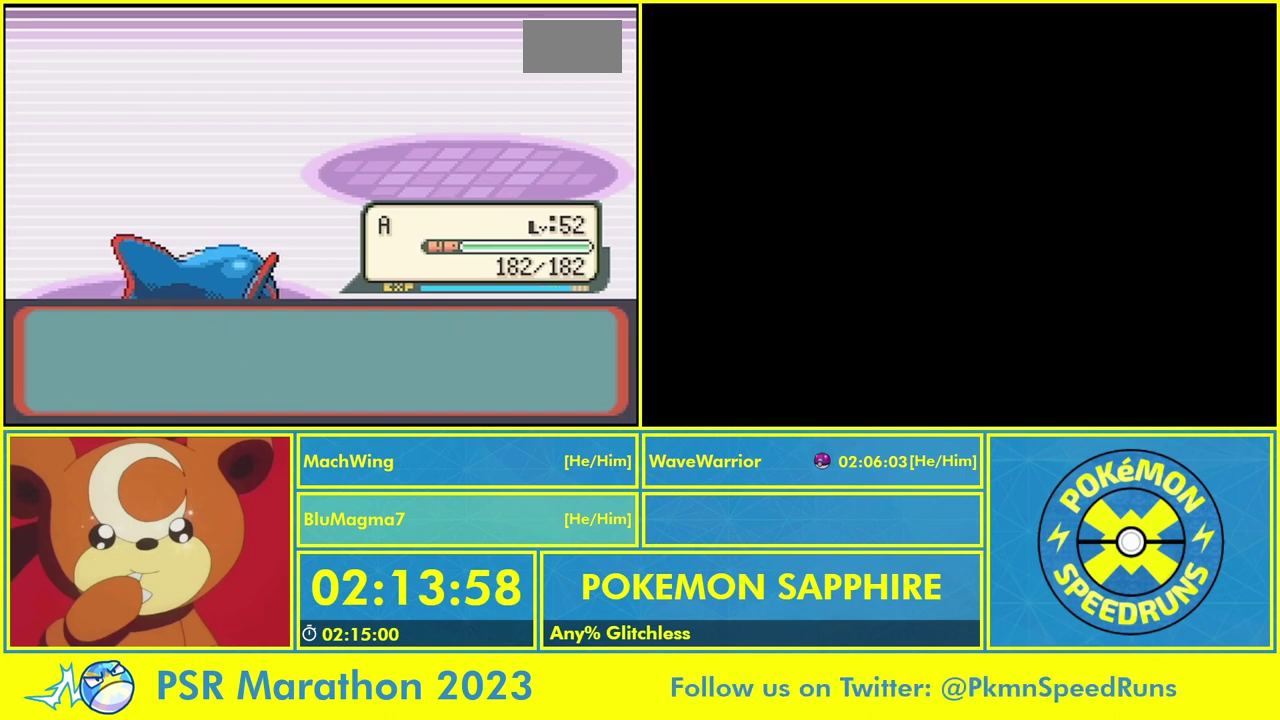
{"buttons": ["A", "B", "Y"], "events": [[33, "L1", "down"], [200, "L1", "up"], [300, "A", "down"], [367, "A", "up"], [467, "B", "down"], [467, "Y", "down"], [500, "A", "down"]]}
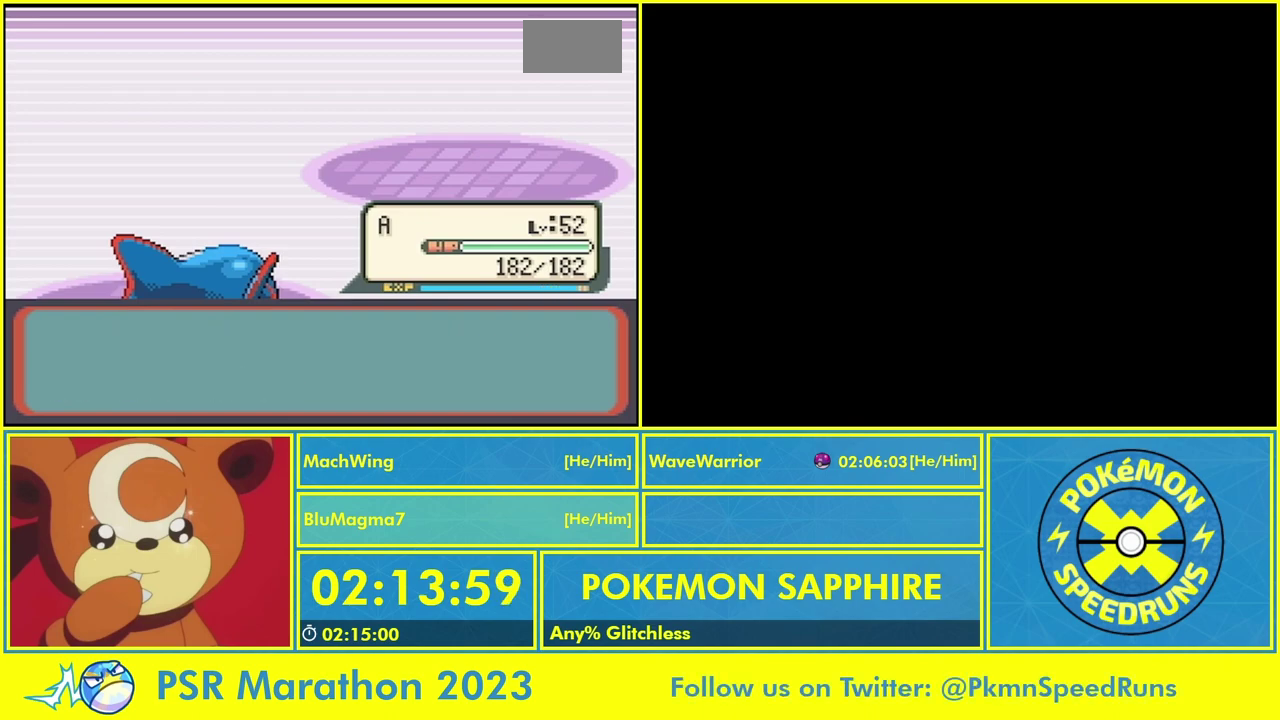
{"buttons": [], "events": [[33, "B", "up"], [33, "Y", "up"], [100, "A", "up"], [167, "A", "down"], [167, "B", "down"], [167, "Y", "down"], [267, "A", "up"], [267, "B", "up"], [267, "Y", "up"], [367, "A", "down"], [367, "B", "down"], [367, "Y", "down"], [433, "A", "up"], [433, "B", "up"], [433, "Y", "up"]]}
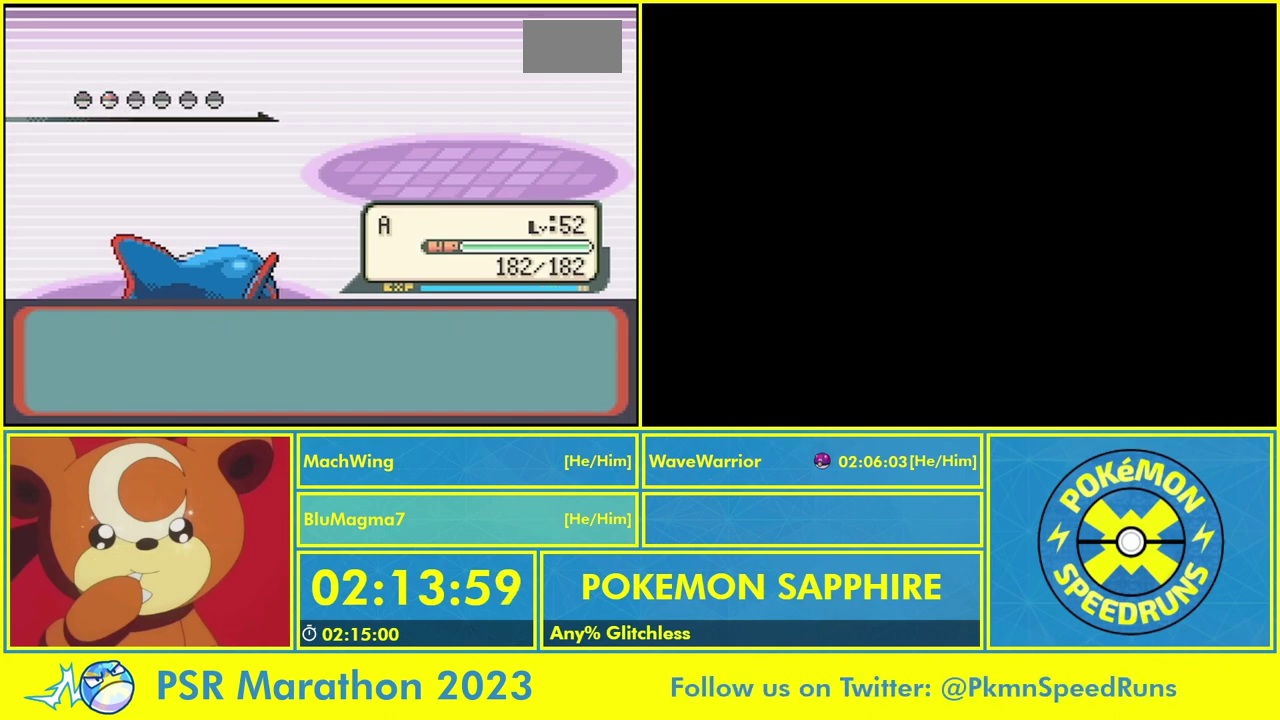
{"buttons": ["A", "B", "Y"], "events": [[33, "A", "down"], [33, "B", "down"], [33, "Y", "down"], [100, "A", "up"], [100, "B", "up"], [100, "Y", "up"], [233, "A", "down"], [233, "B", "down"], [233, "Y", "down"], [300, "A", "up"], [333, "B", "up"], [333, "Y", "up"], [467, "A", "down"], [467, "B", "down"], [467, "Y", "down"]]}
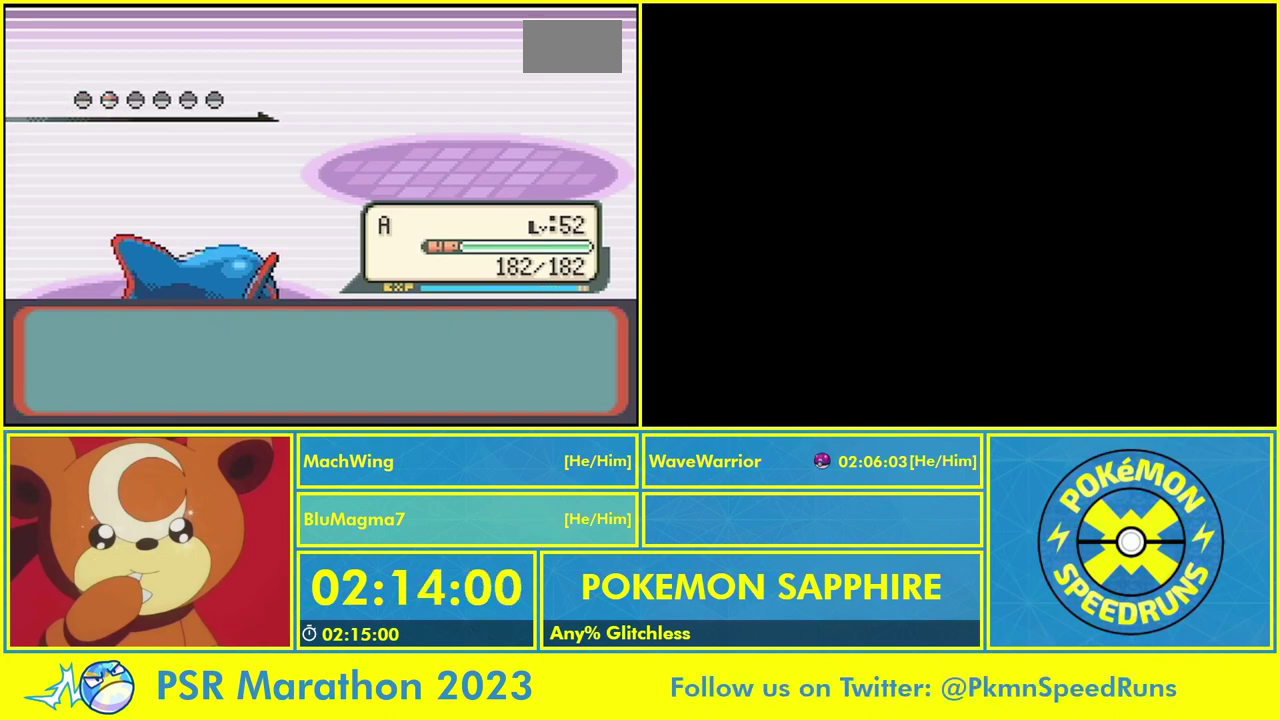
{"buttons": [], "events": [[33, "A", "up"], [67, "B", "up"], [67, "Y", "up"], [133, "A", "down"], [167, "B", "down"], [167, "Y", "down"], [233, "A", "up"], [267, "B", "up"], [267, "Y", "up"], [333, "A", "down"], [400, "B", "down"], [400, "Y", "down"], [433, "A", "up"], [467, "B", "up"], [467, "Y", "up"]]}
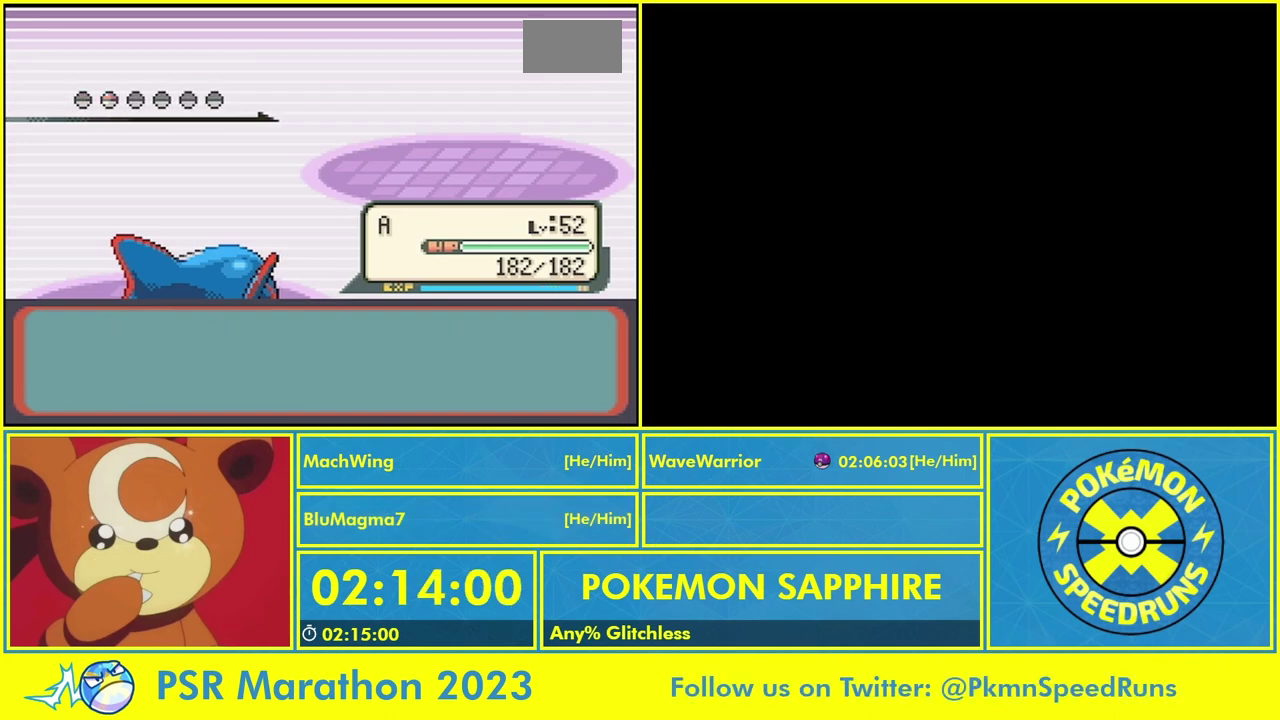
{"buttons": ["A", "B", "Y"], "events": [[67, "A", "down"], [67, "B", "down"], [67, "Y", "down"], [167, "A", "up"], [167, "B", "up"], [167, "Y", "up"], [233, "A", "down"], [333, "A", "up"], [333, "B", "down"], [333, "Y", "down"], [400, "B", "up"], [400, "Y", "up"], [433, "A", "down"], [500, "B", "down"], [500, "Y", "down"]]}
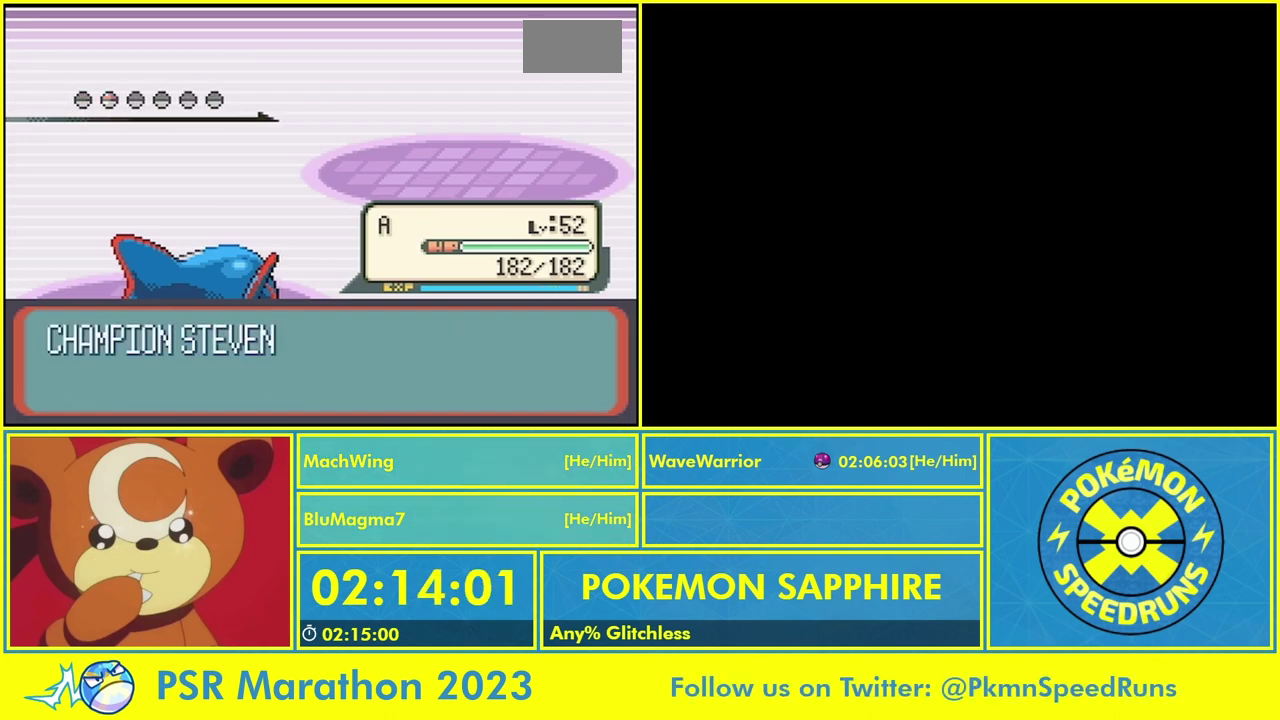
{"buttons": ["B", "Y"], "events": [[33, "A", "up"], [133, "B", "up"], [133, "Y", "up"], [167, "A", "down"], [267, "A", "up"], [267, "B", "down"], [267, "Y", "down"], [367, "B", "up"], [367, "Y", "up"], [467, "B", "down"], [467, "Y", "down"]]}